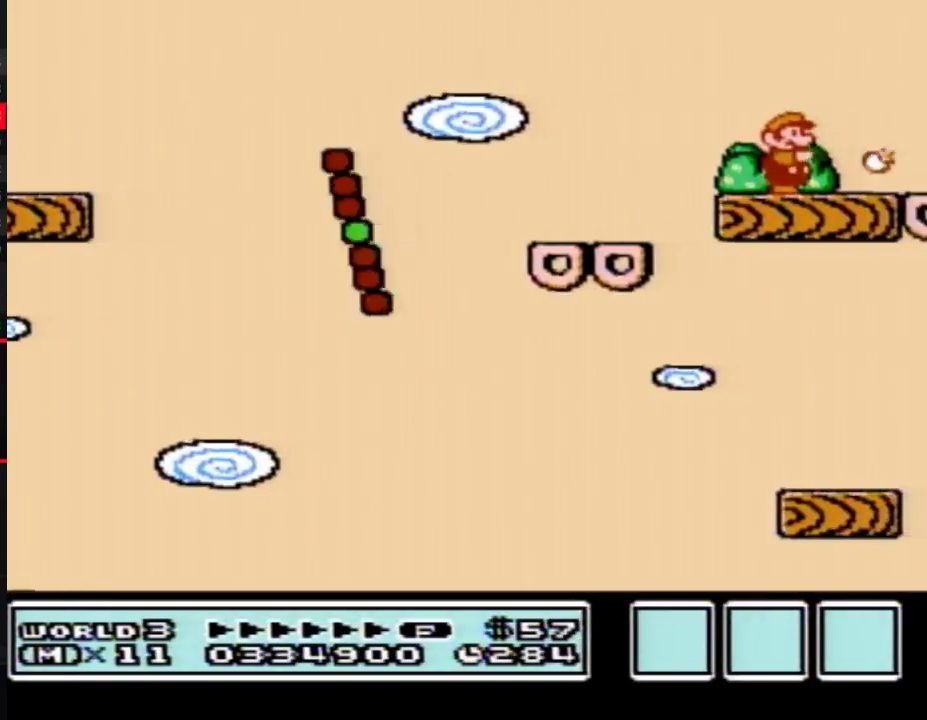
Gameplay with a controller (Nintendo layout); each line is a JSON object with the inputs held at the frame after it. "events" lists button and stick changes between this image and that frame as [ms after this image, input, new state], when the widget could be followed in between. Not read: L3 R3.
{"buttons": ["B"], "events": [[83, "B", "down"]]}
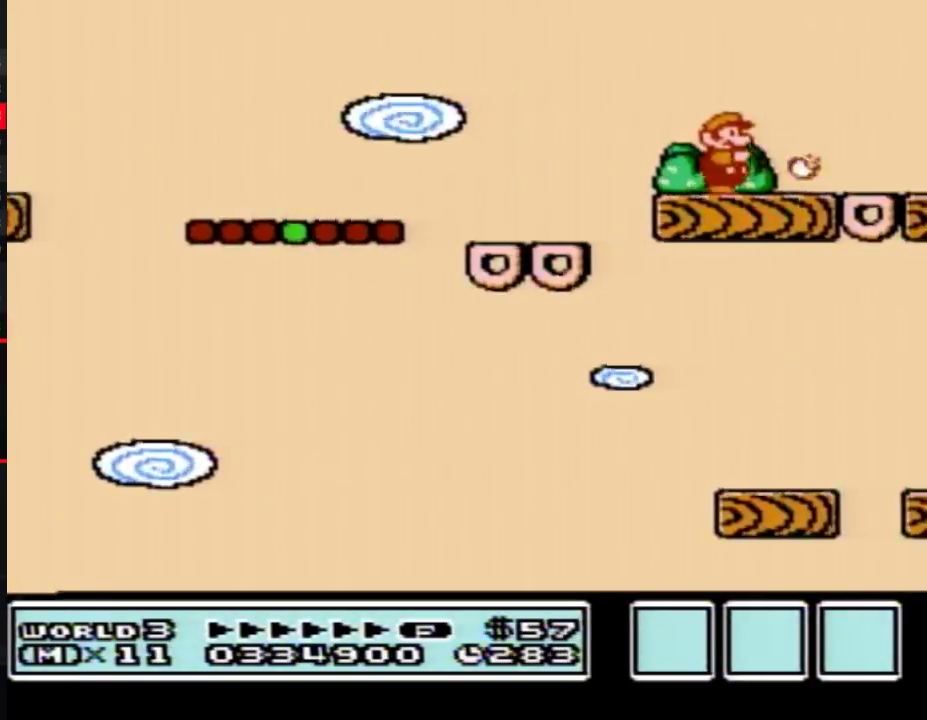
{"buttons": [], "events": [[67, "B", "up"], [117, "B", "down"], [267, "B", "up"], [367, "B", "down"], [500, "B", "up"]]}
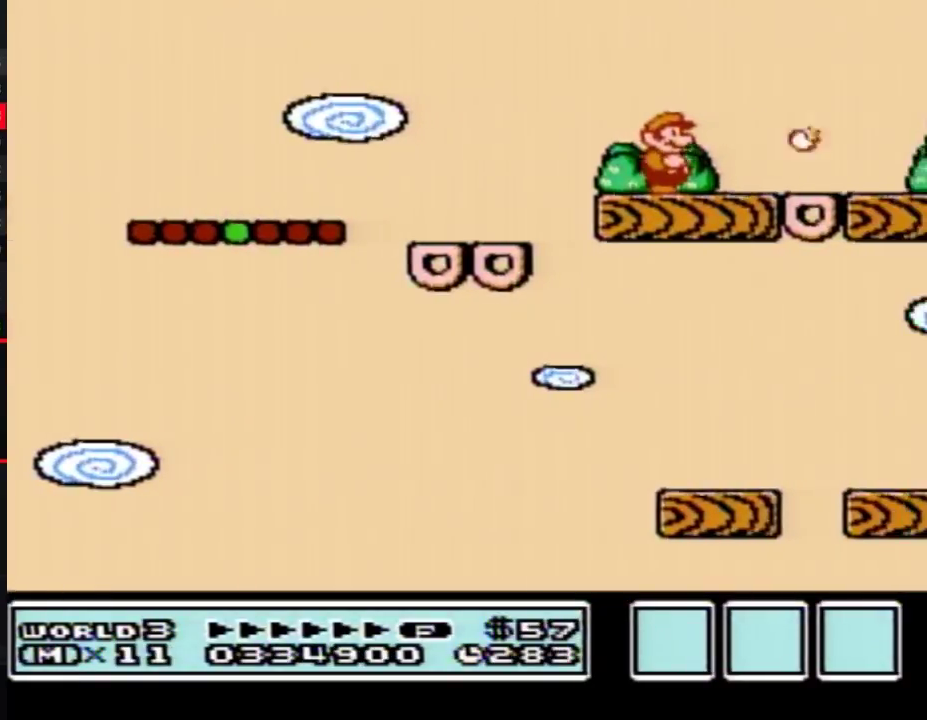
{"buttons": [], "events": [[50, "B", "down"], [150, "B", "up"], [217, "B", "down"], [333, "B", "up"], [400, "B", "down"], [500, "B", "up"]]}
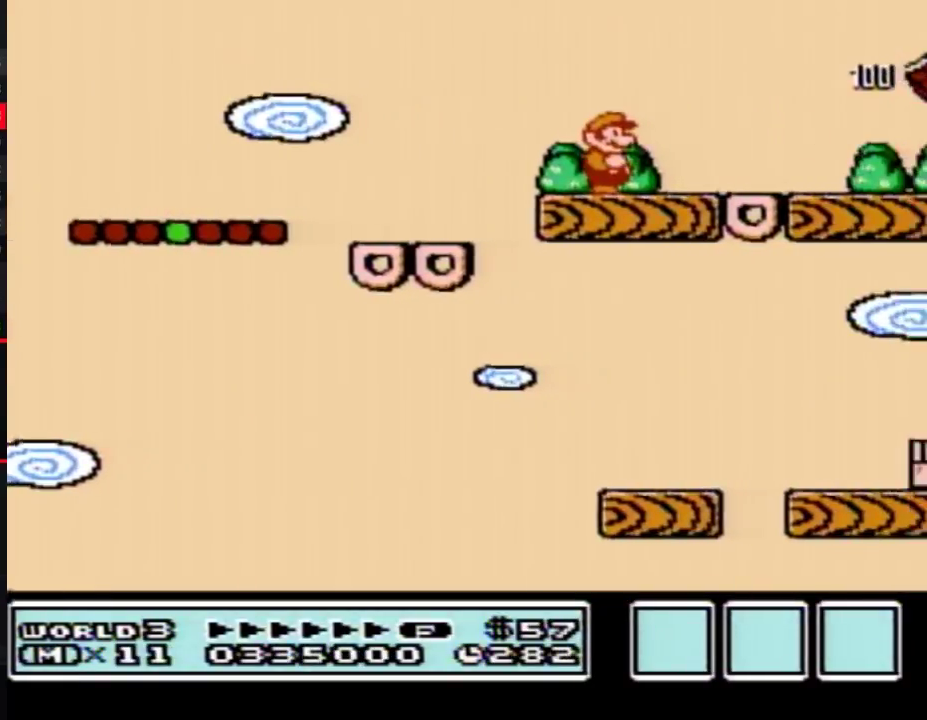
{"buttons": [], "events": [[150, "B", "down"], [250, "B", "up"], [367, "B", "down"], [467, "B", "up"]]}
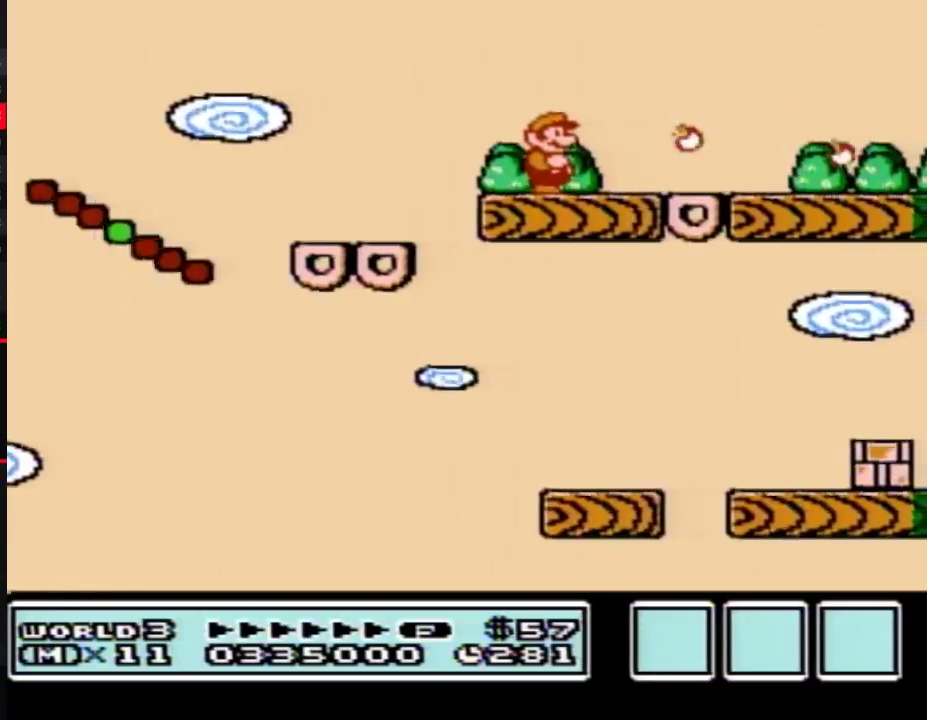
{"buttons": [], "events": [[33, "B", "down"], [217, "DPAD_RIGHT", "down"], [267, "A", "down"], [500, "A", "up"], [500, "B", "up"], [500, "DPAD_RIGHT", "up"]]}
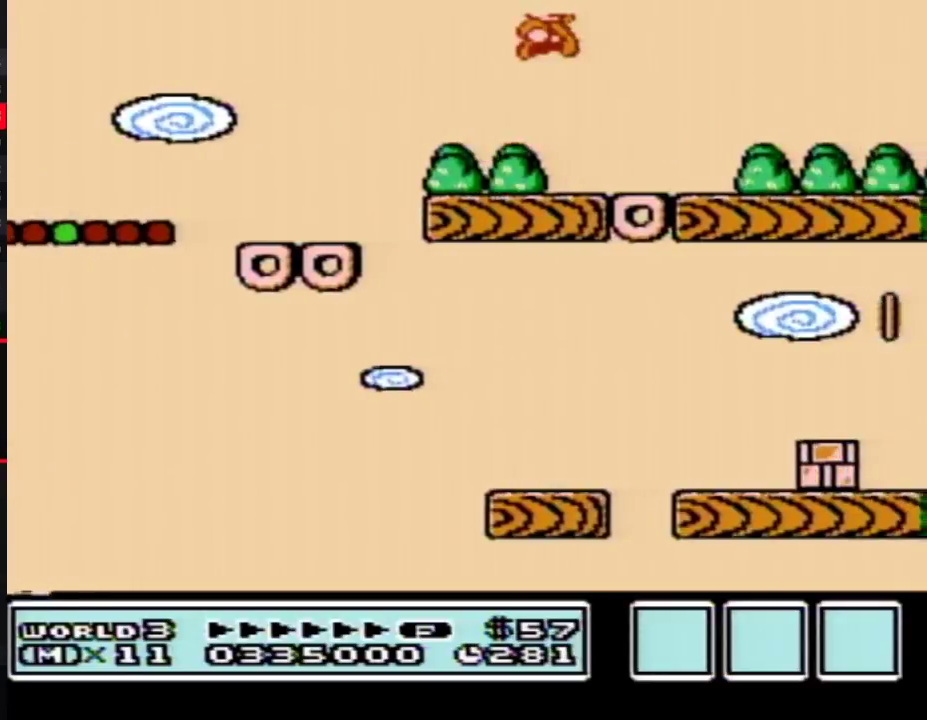
{"buttons": ["B"], "events": [[117, "B", "down"], [300, "DPAD_LEFT", "down"], [500, "DPAD_LEFT", "up"]]}
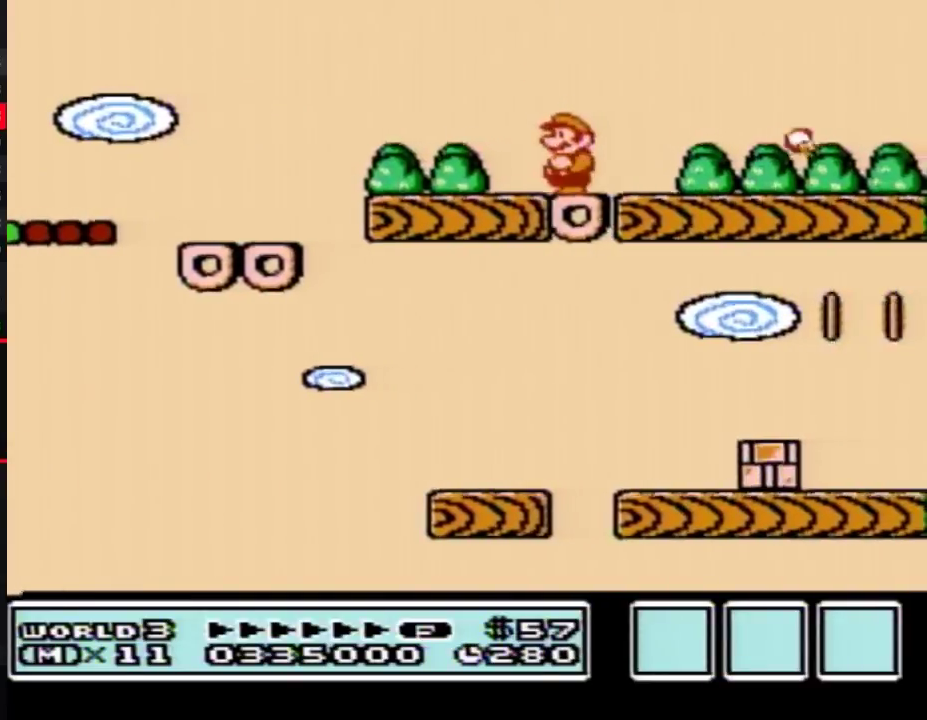
{"buttons": ["B"], "events": [[117, "DPAD_RIGHT", "down"], [217, "DPAD_RIGHT", "up"], [267, "DPAD_LEFT", "down"], [400, "DPAD_LEFT", "up"]]}
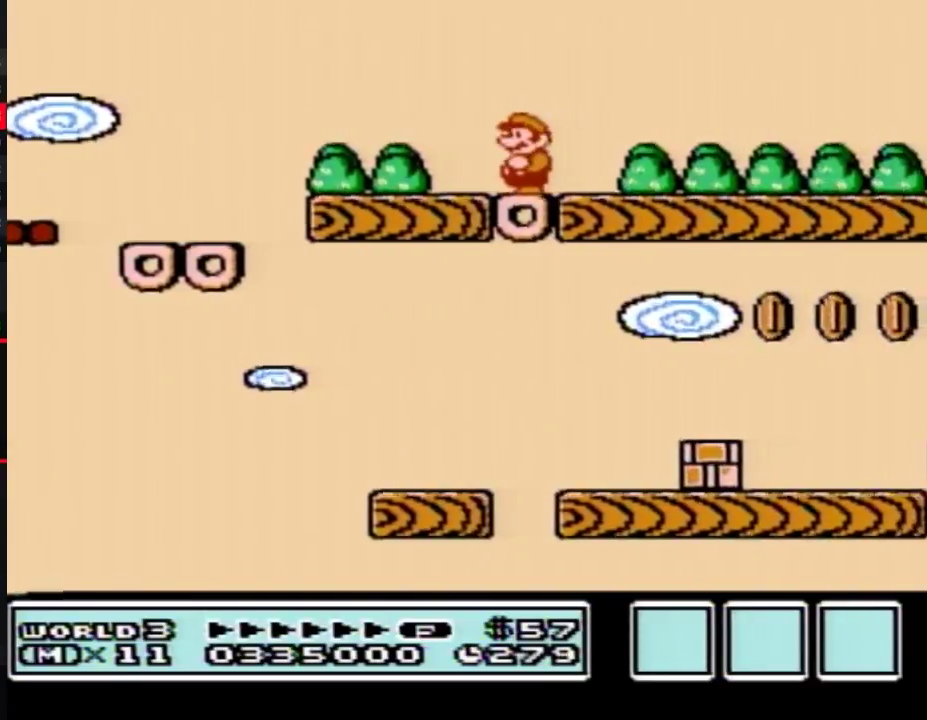
{"buttons": ["A", "B", "DPAD_RIGHT"], "events": [[317, "A", "down"], [333, "DPAD_RIGHT", "down"]]}
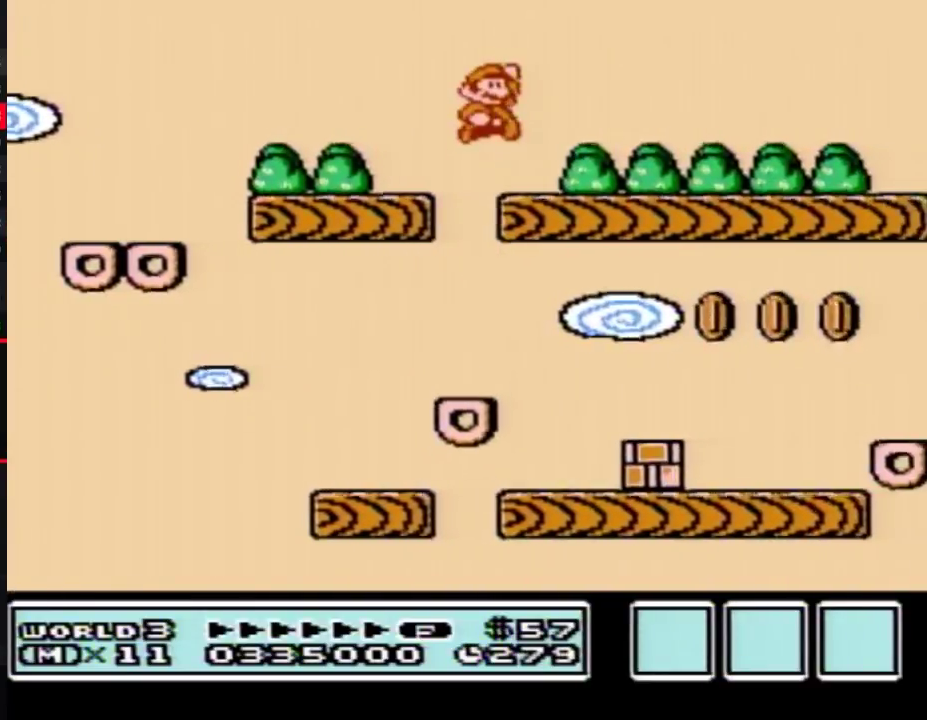
{"buttons": ["A", "B"], "events": [[33, "A", "up"], [50, "B", "up"], [150, "DPAD_RIGHT", "up"], [183, "B", "down"], [467, "A", "down"]]}
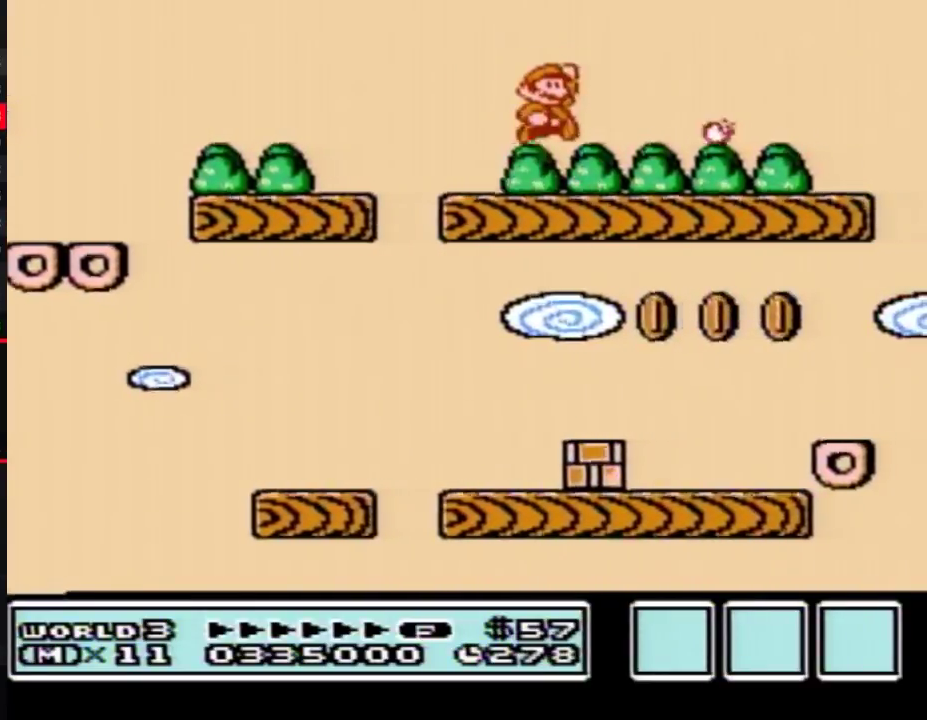
{"buttons": ["B"], "events": [[67, "A", "up"], [83, "B", "up"], [217, "B", "down"]]}
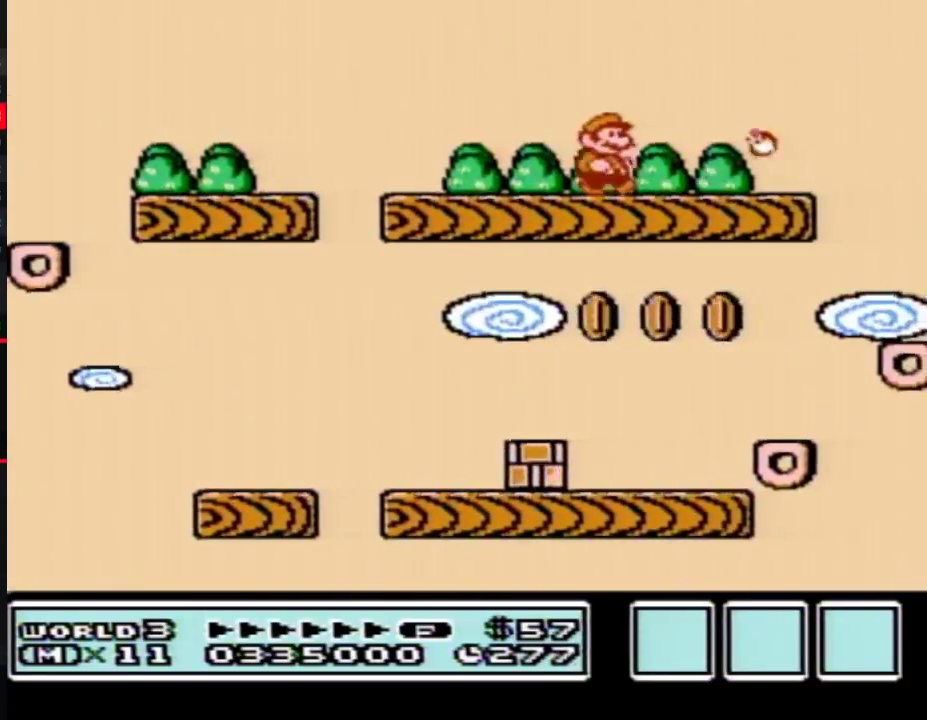
{"buttons": [], "events": [[250, "B", "up"]]}
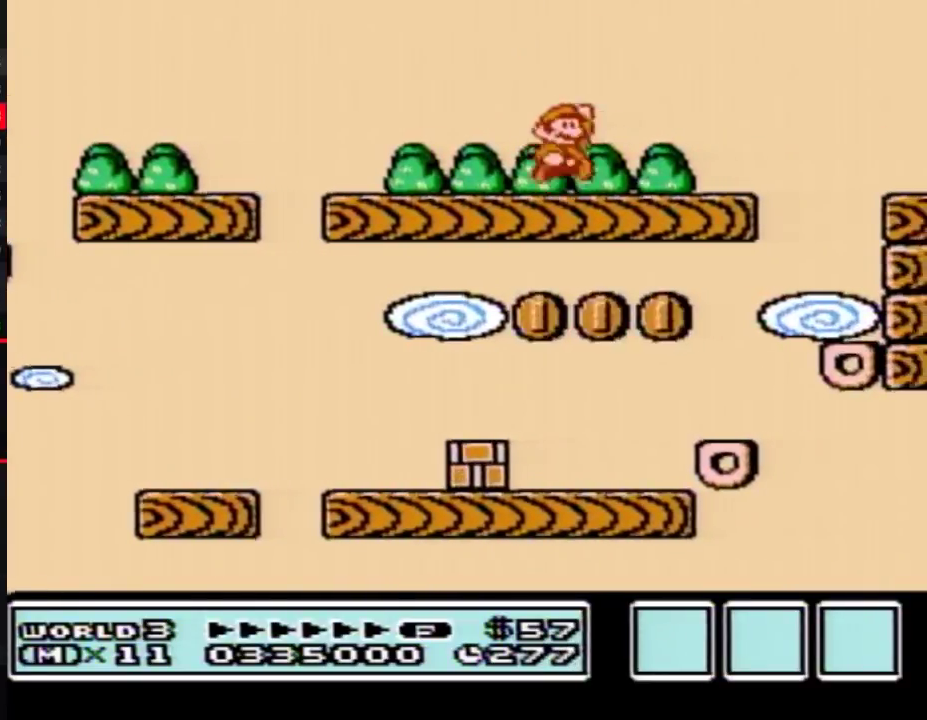
{"buttons": [], "events": [[17, "A", "down"], [250, "A", "up"], [250, "DPAD_RIGHT", "down"], [367, "B", "down"], [367, "DPAD_RIGHT", "up"], [433, "B", "up"]]}
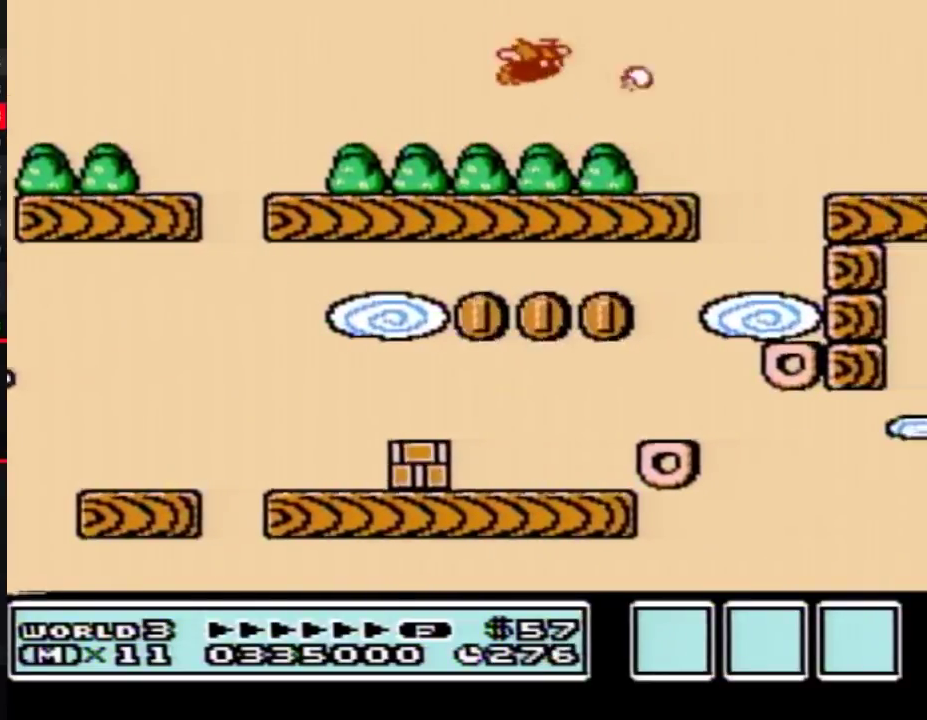
{"buttons": [], "events": [[33, "B", "down"], [117, "B", "up"]]}
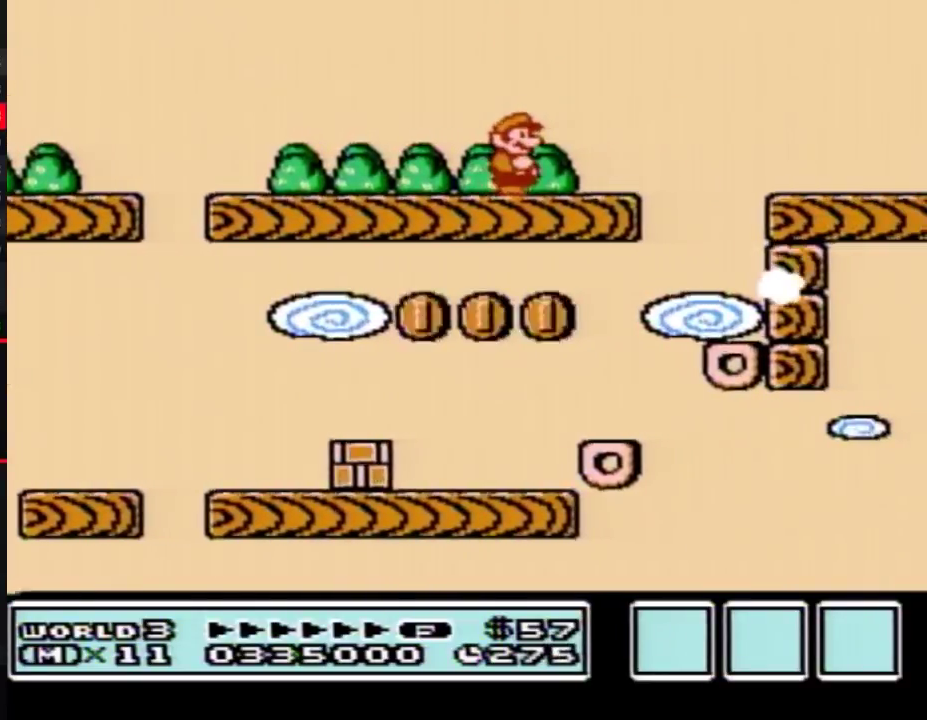
{"buttons": ["B", "DPAD_RIGHT"], "events": [[67, "DPAD_RIGHT", "down"], [250, "DPAD_RIGHT", "up"], [500, "B", "down"], [500, "DPAD_RIGHT", "down"]]}
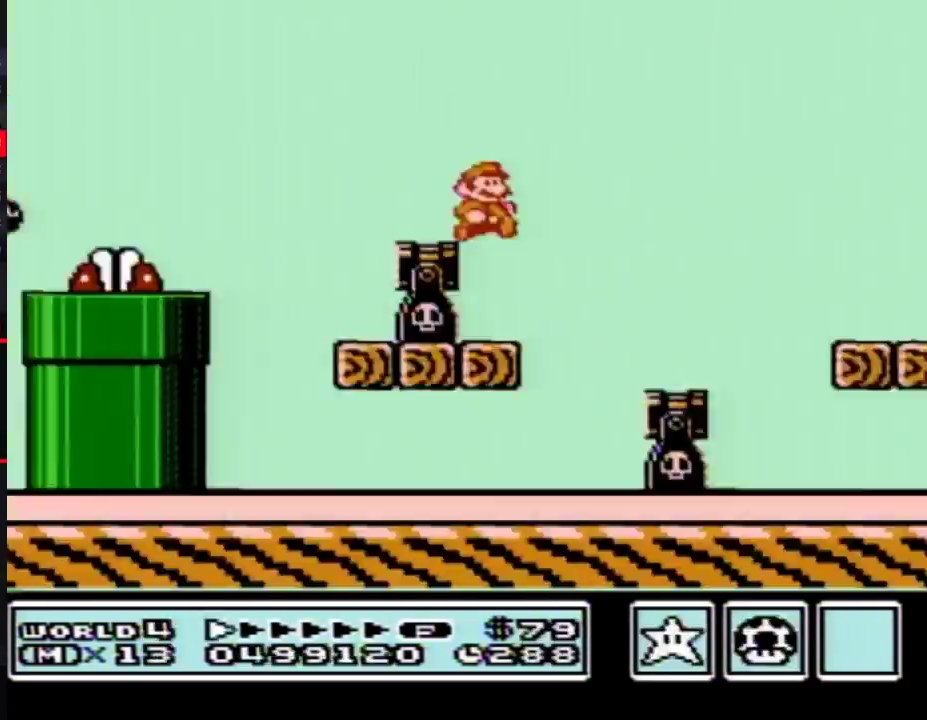
{"buttons": ["B", "DPAD_RIGHT"], "events": [[383, "A", "down"], [450, "A", "up"]]}
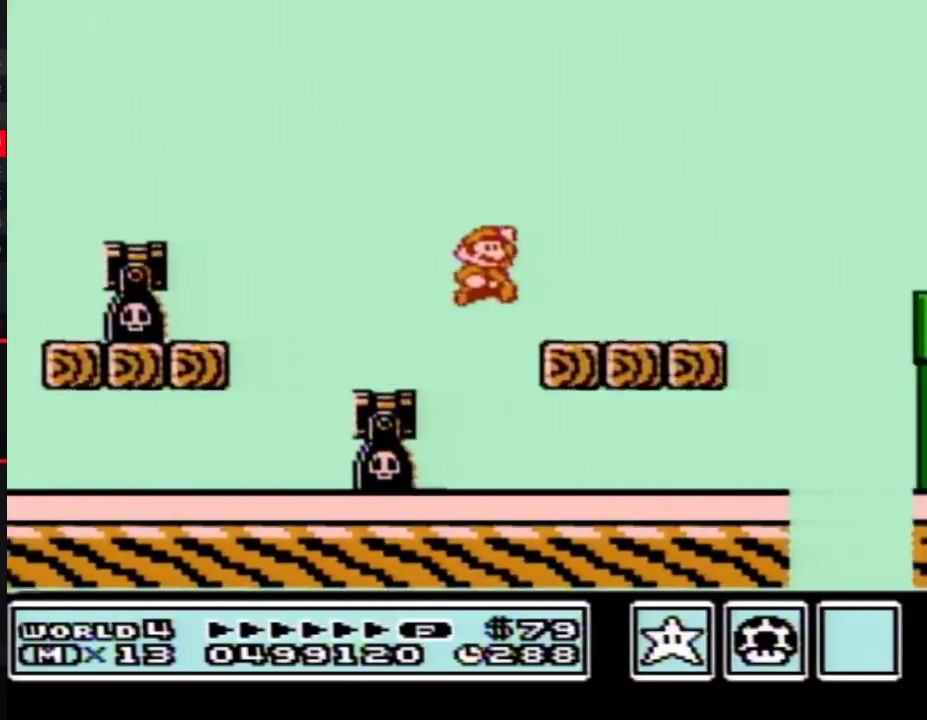
{"buttons": ["B", "DPAD_RIGHT"], "events": [[283, "A", "down"], [500, "A", "up"]]}
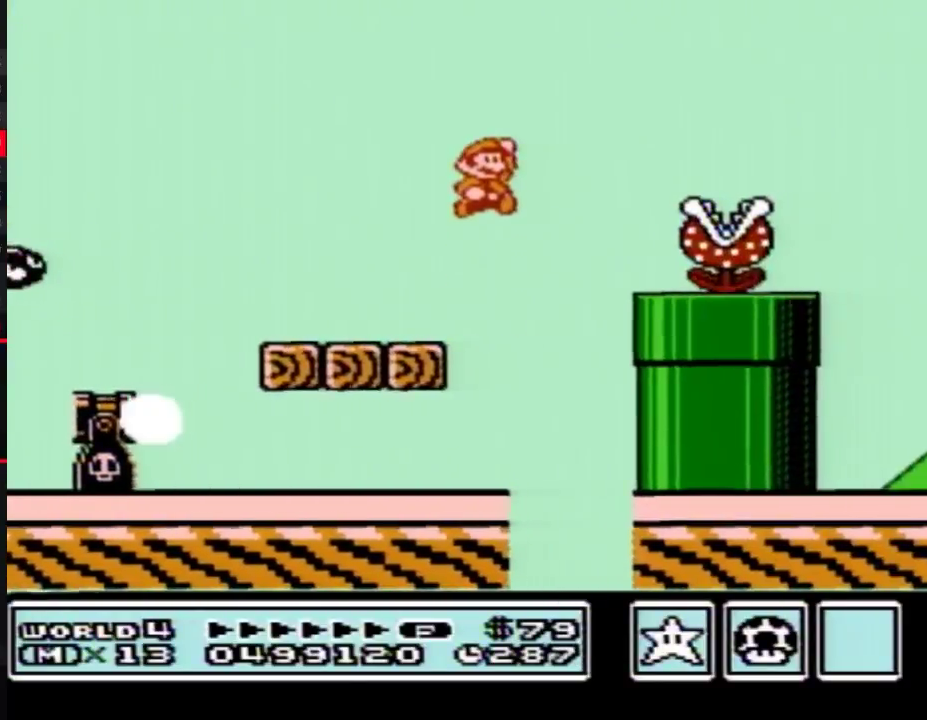
{"buttons": ["B", "DPAD_RIGHT"], "events": [[33, "B", "up"], [100, "B", "down"]]}
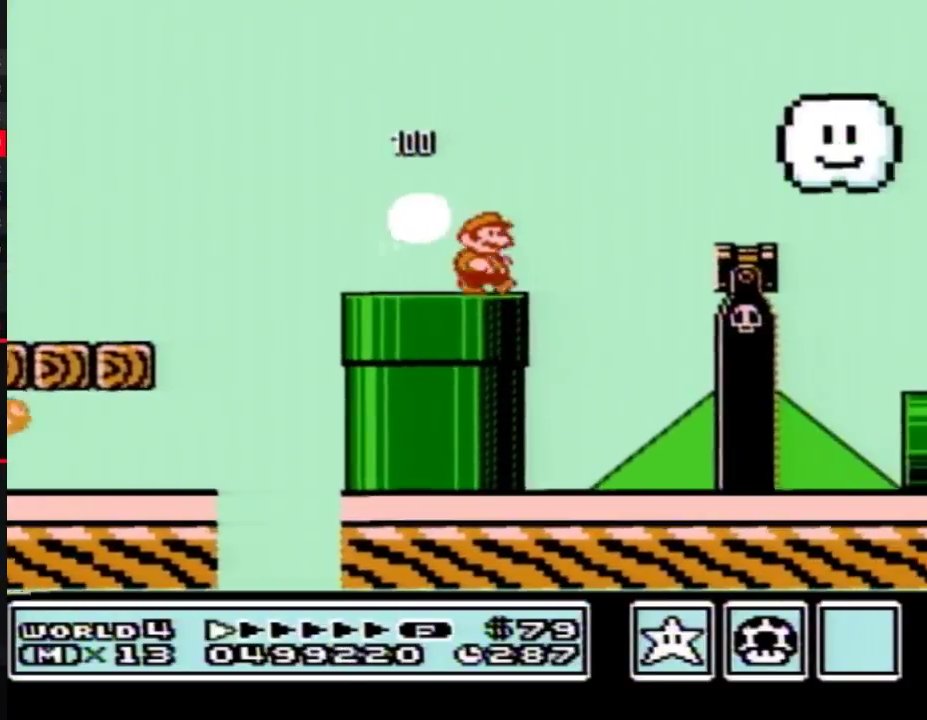
{"buttons": ["B", "DPAD_LEFT"], "events": [[17, "A", "down"], [133, "A", "up"], [450, "DPAD_LEFT", "down"], [450, "DPAD_RIGHT", "up"]]}
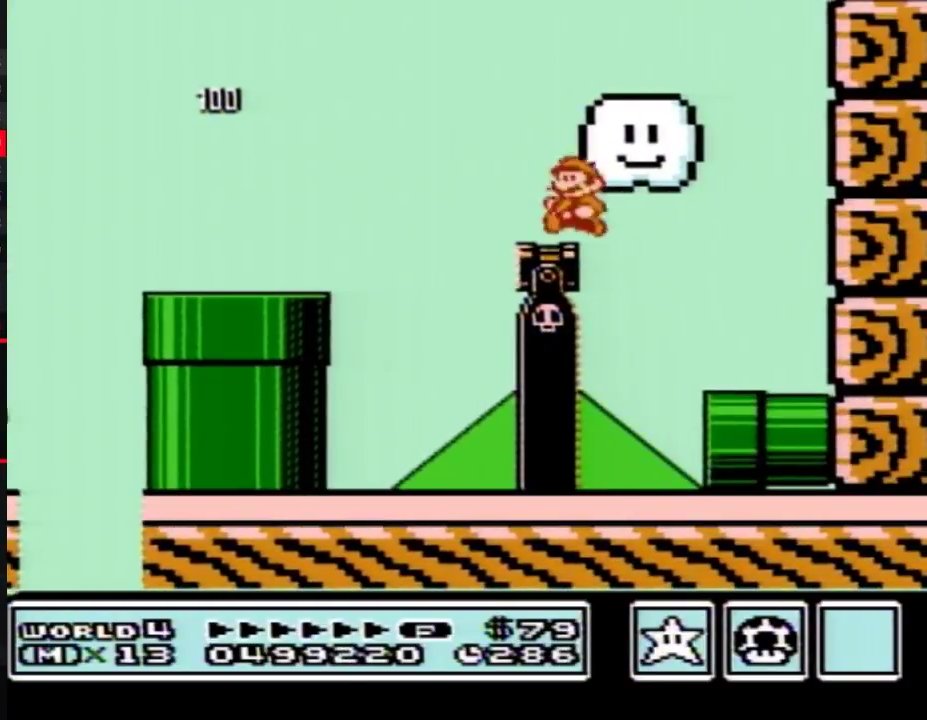
{"buttons": ["B", "DPAD_RIGHT"], "events": [[267, "DPAD_LEFT", "up"], [267, "DPAD_RIGHT", "down"]]}
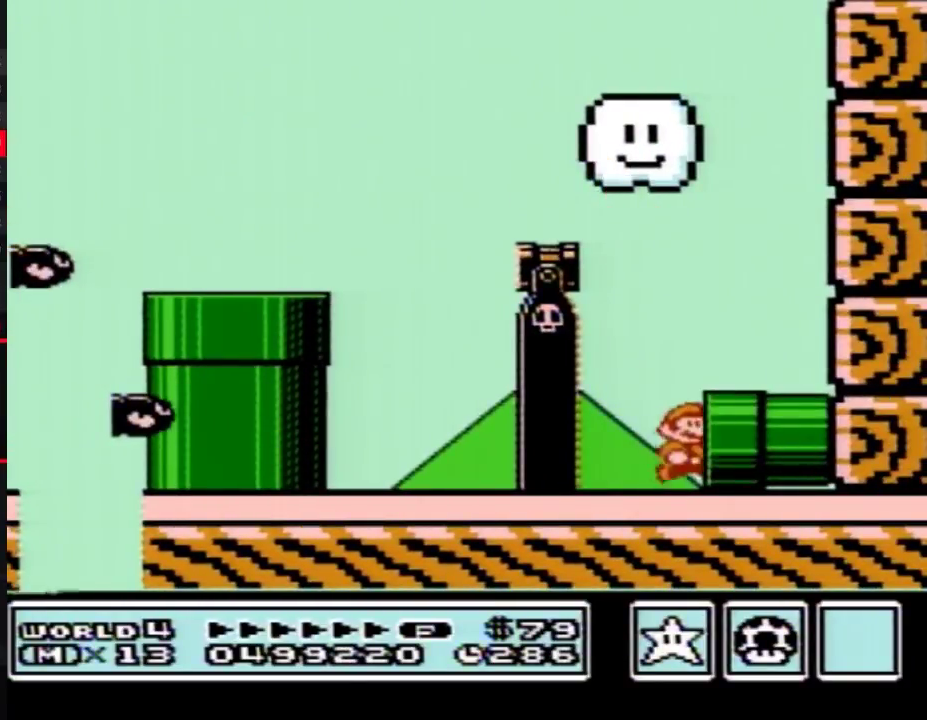
{"buttons": ["B"], "events": [[200, "B", "up"], [250, "DPAD_RIGHT", "up"], [283, "B", "down"]]}
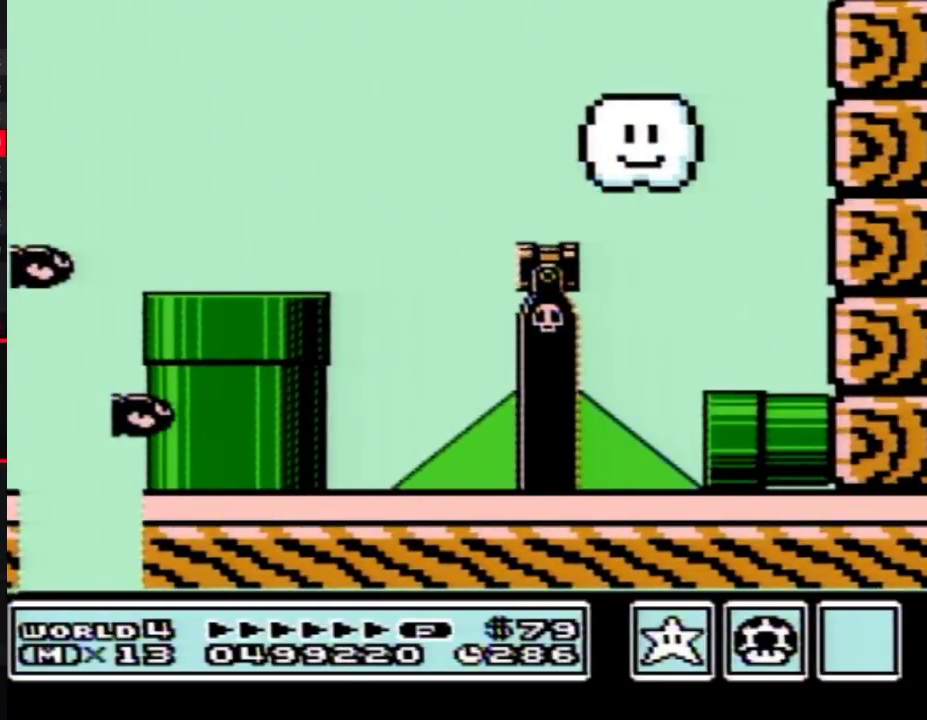
{"buttons": ["B", "DPAD_RIGHT"], "events": [[283, "DPAD_RIGHT", "down"]]}
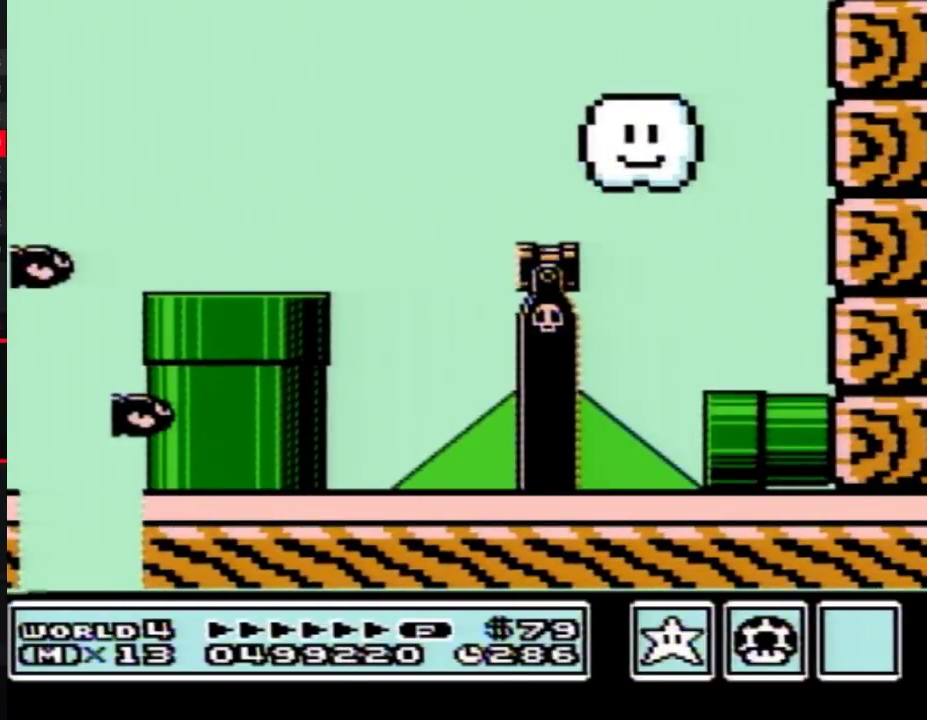
{"buttons": ["B", "DPAD_RIGHT"], "events": []}
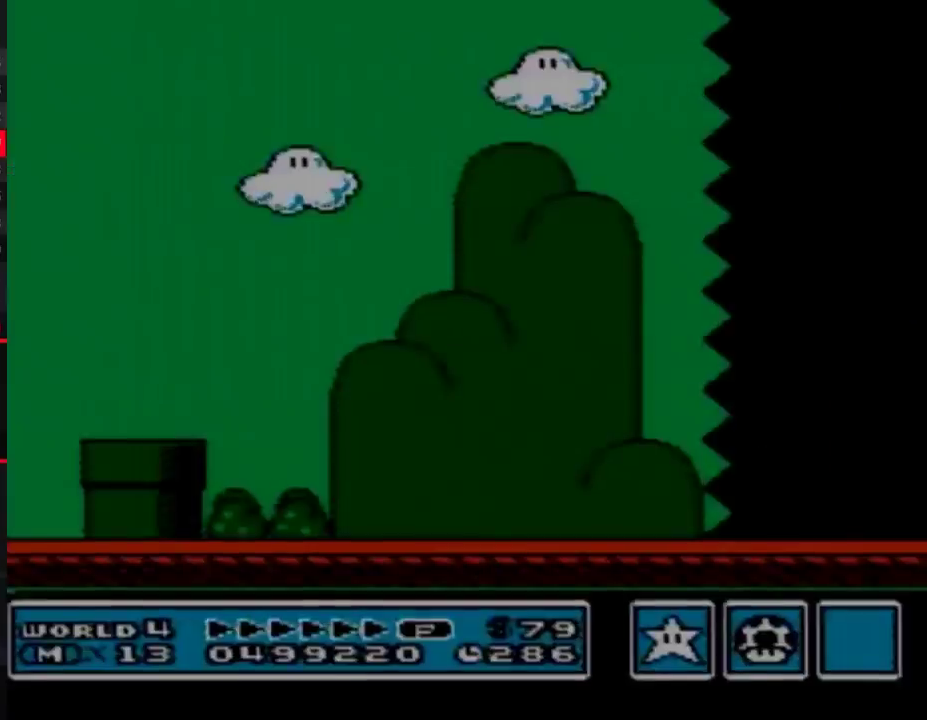
{"buttons": ["B", "DPAD_RIGHT"], "events": []}
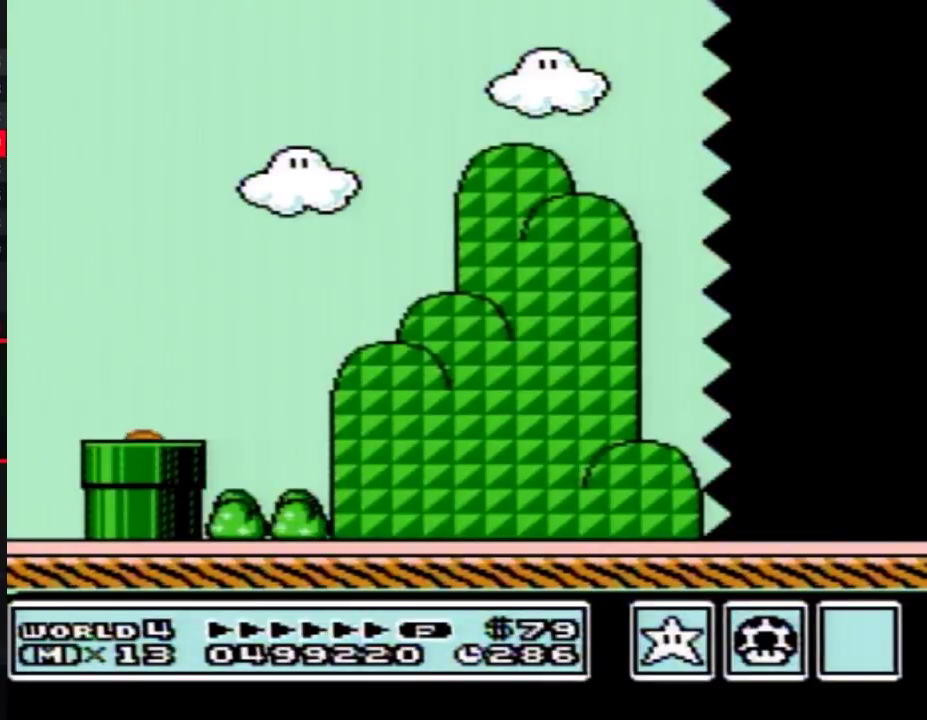
{"buttons": ["B", "DPAD_RIGHT"], "events": []}
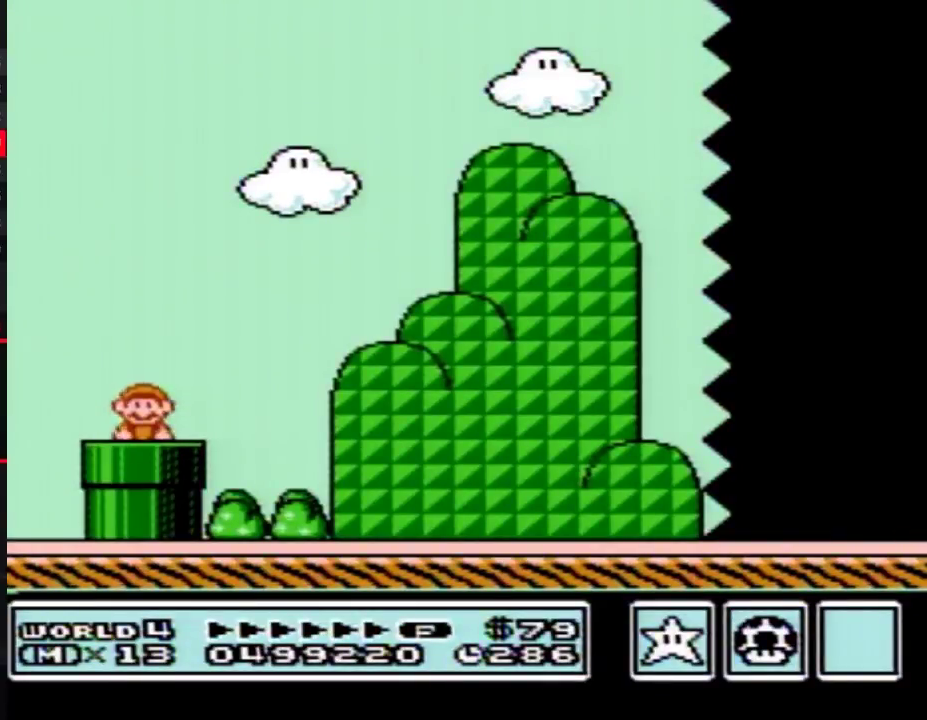
{"buttons": ["B", "DPAD_RIGHT"], "events": []}
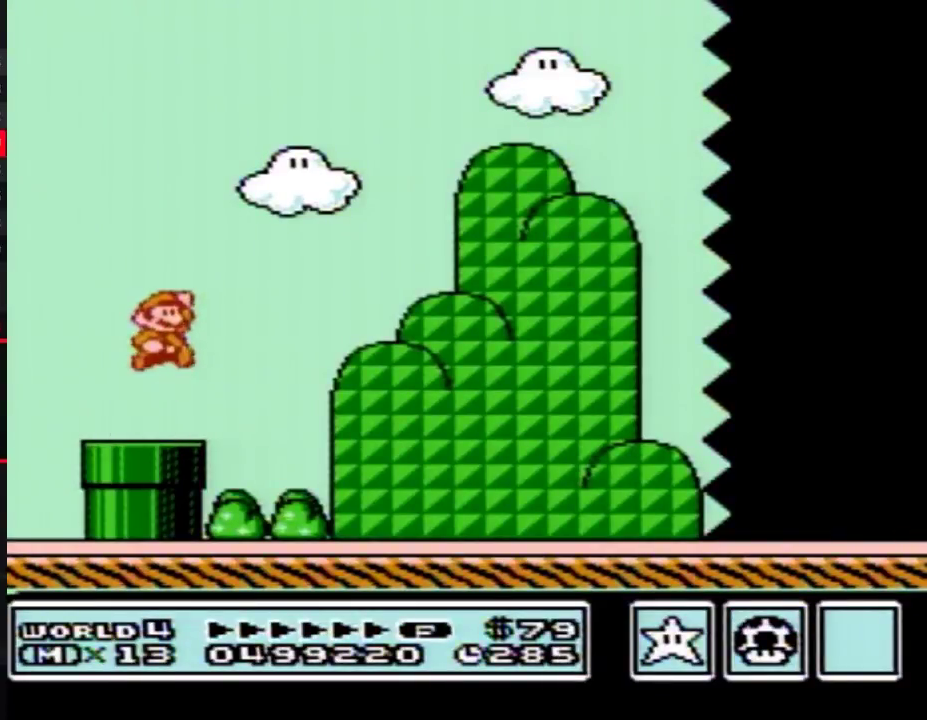
{"buttons": ["B", "DPAD_RIGHT"], "events": []}
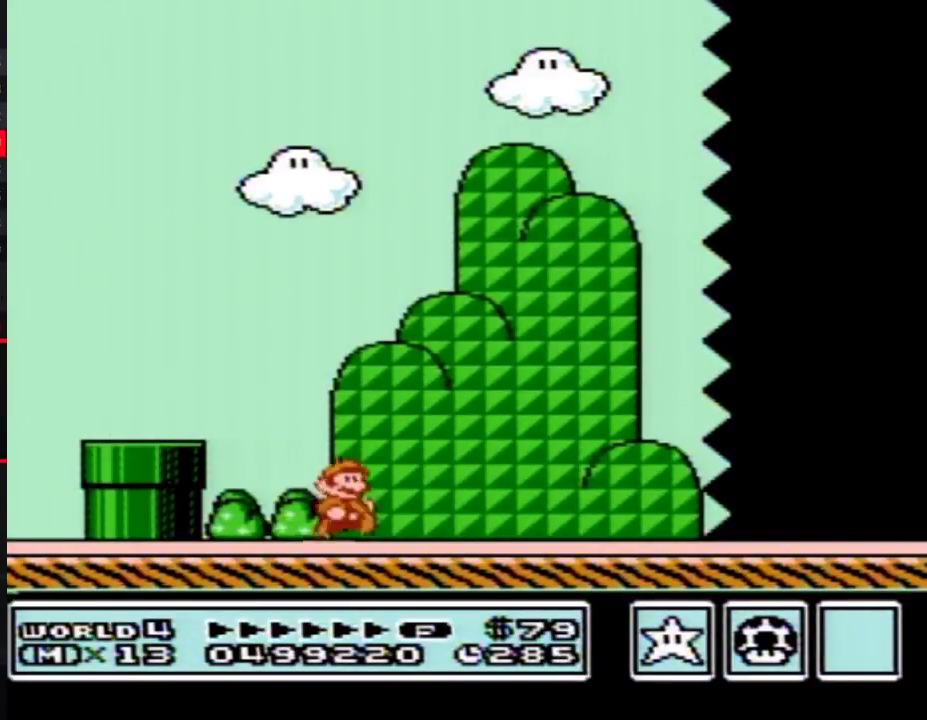
{"buttons": ["B", "DPAD_RIGHT"], "events": []}
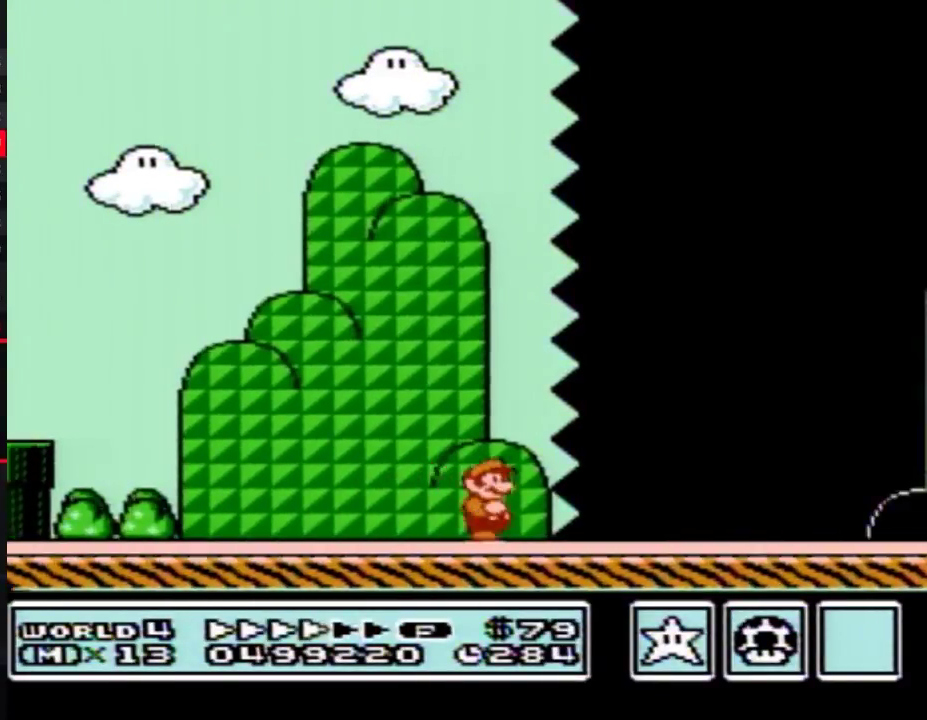
{"buttons": ["B", "DPAD_RIGHT"], "events": []}
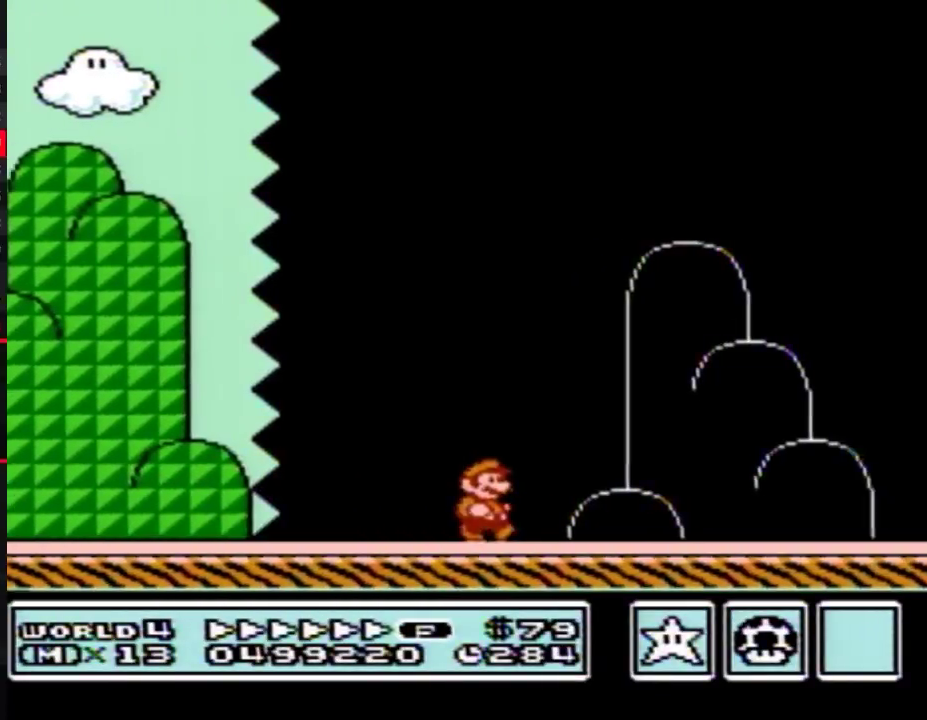
{"buttons": ["B", "DPAD_RIGHT"], "events": [[283, "A", "down"], [500, "A", "up"]]}
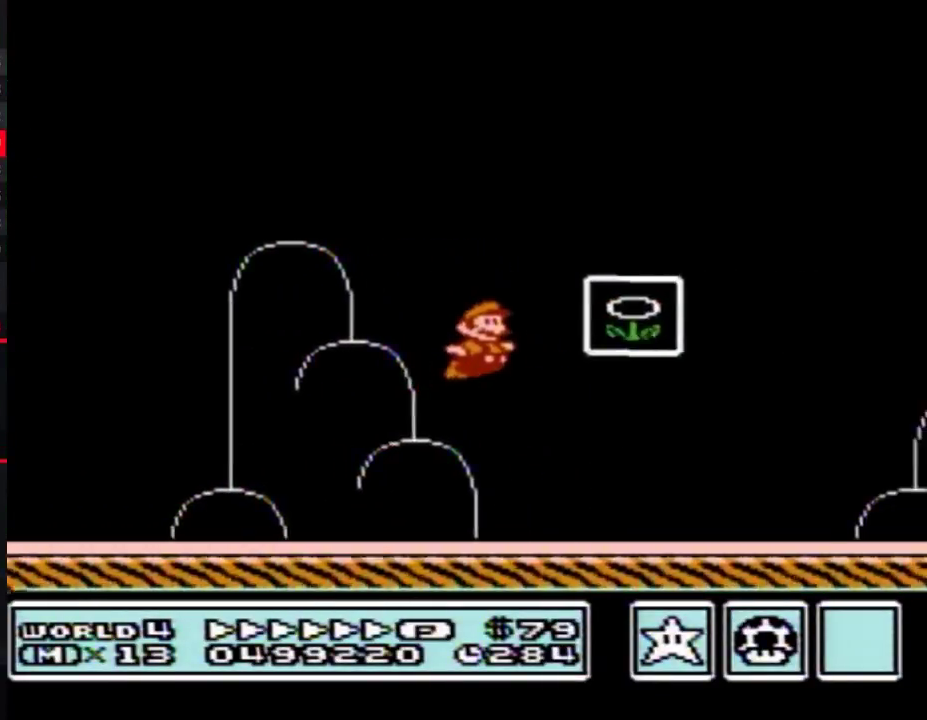
{"buttons": [], "events": [[133, "B", "up"], [133, "DPAD_RIGHT", "up"]]}